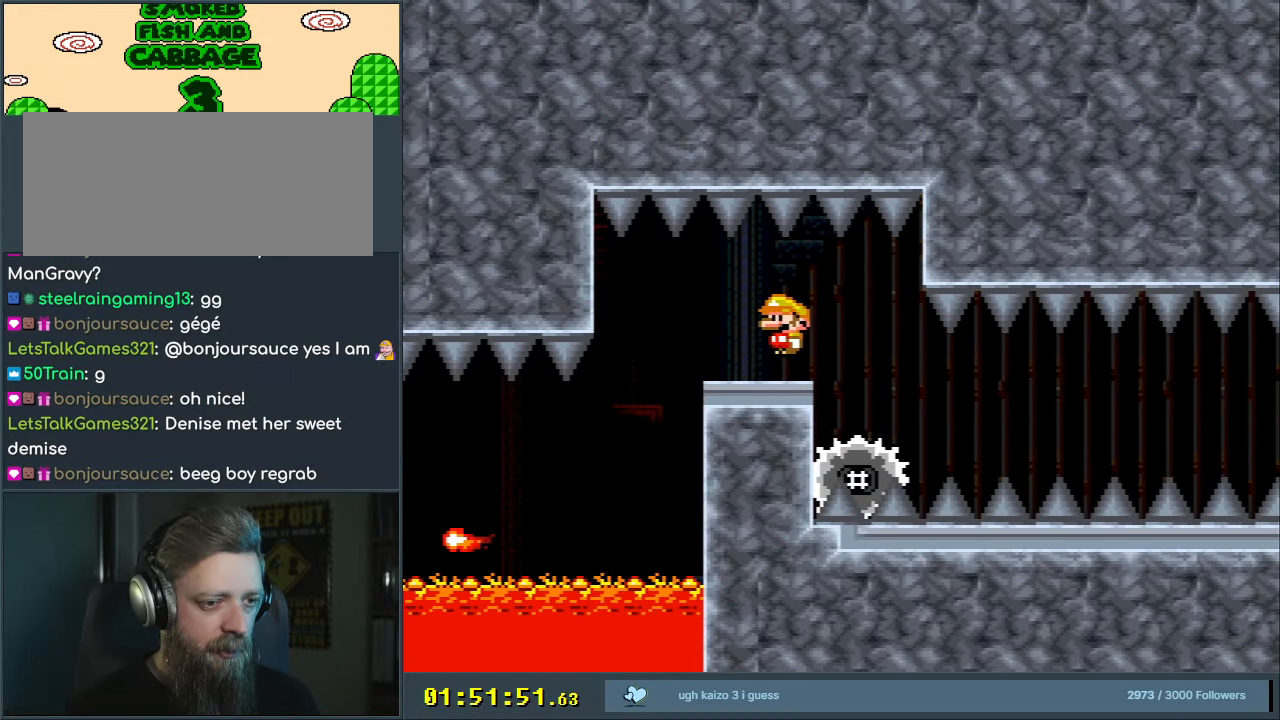
Gameplay with a controller (Nintendo layout); each line is a JSON object with the inputs held at the frame after it. "events" lists button and stick changes between this image and that frame as [ms after this image, input, new state], when the widget could be followed in between. Not read: L3 R3.
{"buttons": ["X"], "events": [[100, "DPAD_RIGHT", "down"], [150, "DPAD_RIGHT", "up"]]}
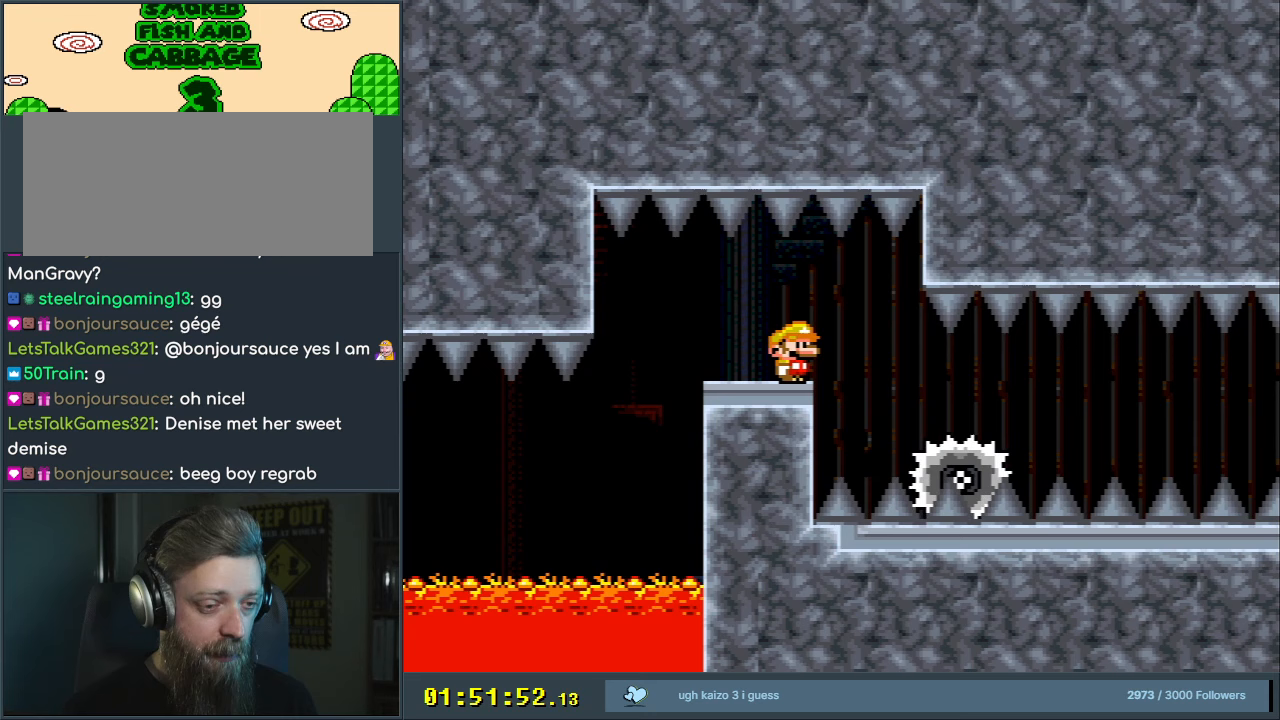
{"buttons": ["X", "DPAD_RIGHT"], "events": [[267, "DPAD_LEFT", "down"], [383, "DPAD_LEFT", "up"], [500, "DPAD_RIGHT", "down"]]}
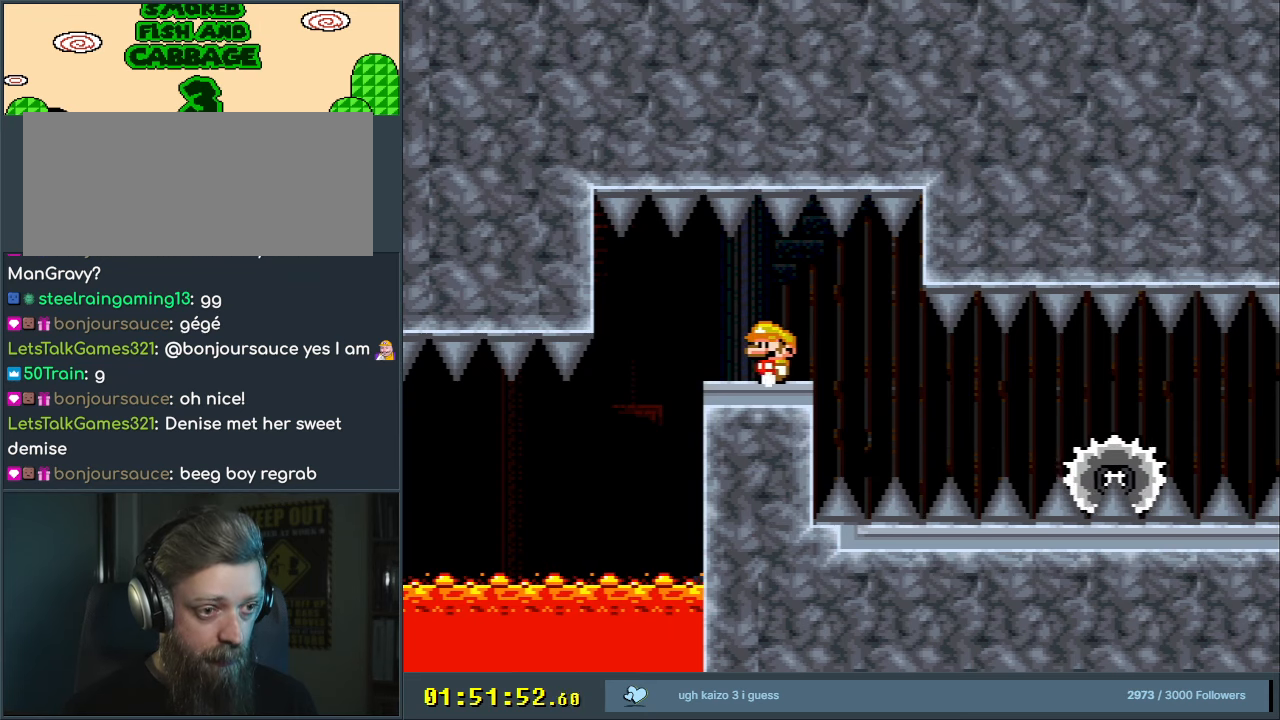
{"buttons": [], "events": [[83, "DPAD_RIGHT", "up"], [183, "X", "up"], [300, "DPAD_RIGHT", "down"], [383, "DPAD_RIGHT", "up"]]}
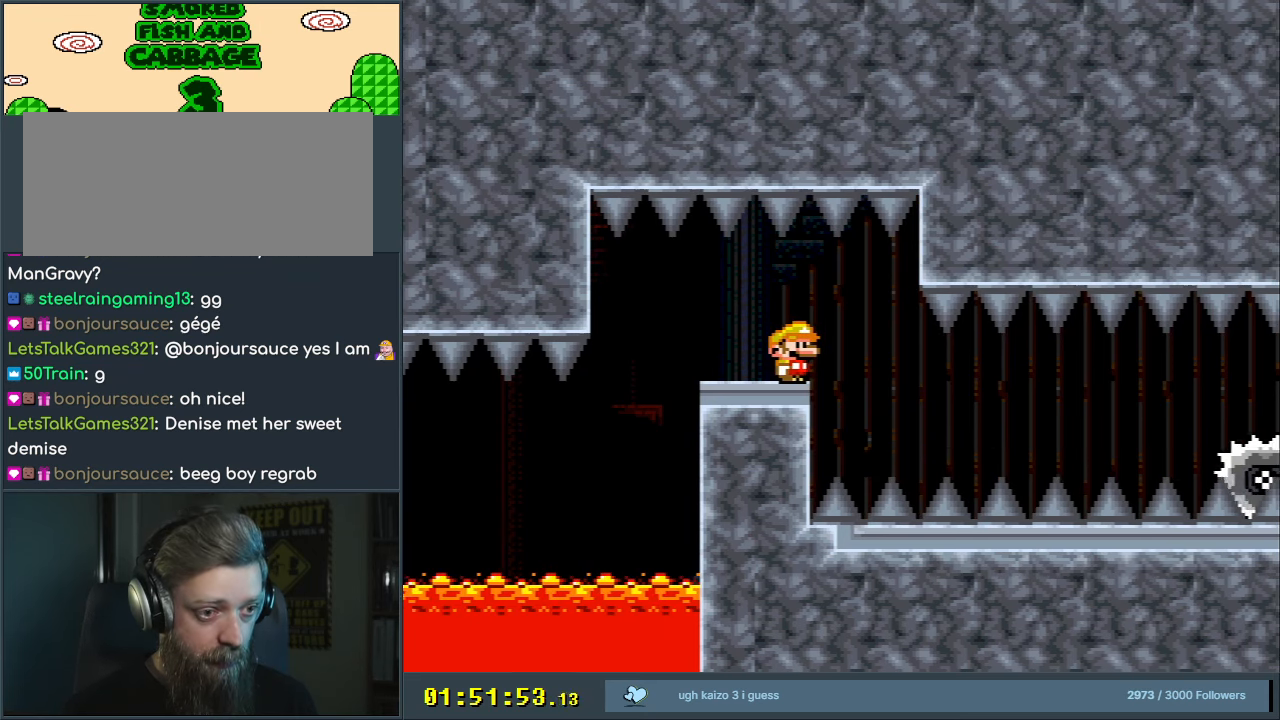
{"buttons": [], "events": [[150, "DPAD_RIGHT", "down"], [217, "DPAD_RIGHT", "up"]]}
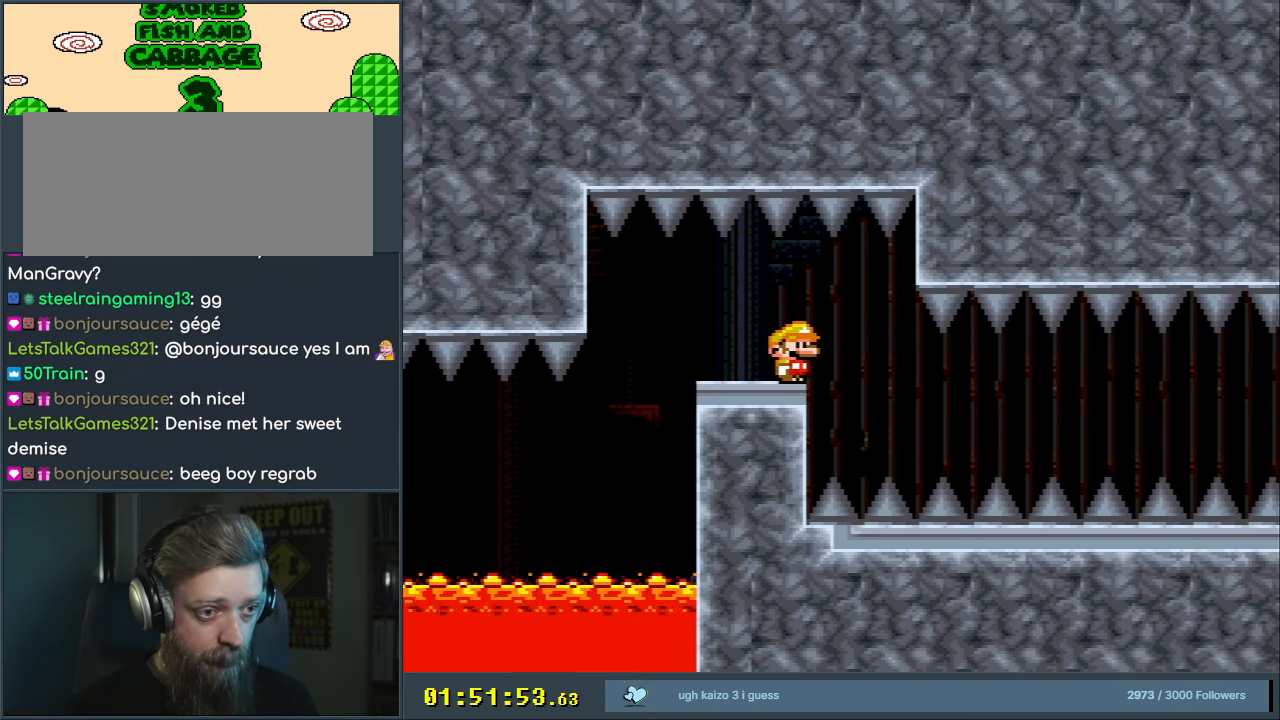
{"buttons": [], "events": []}
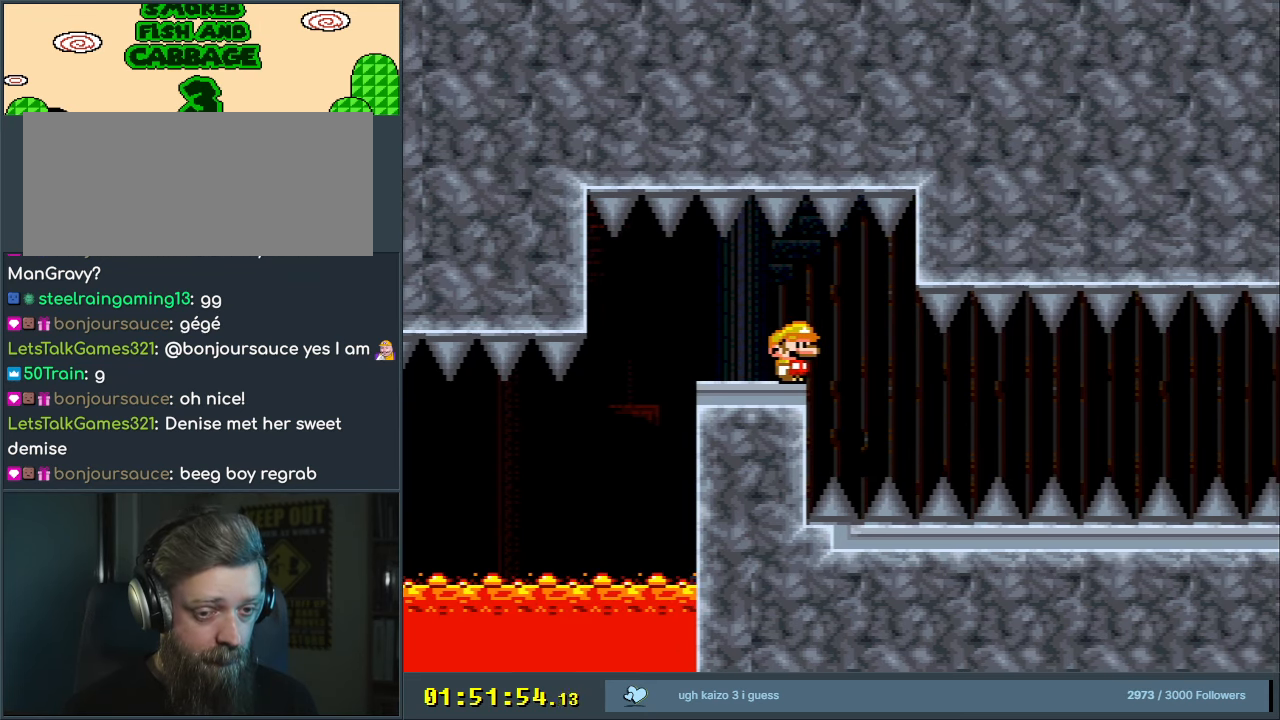
{"buttons": [], "events": []}
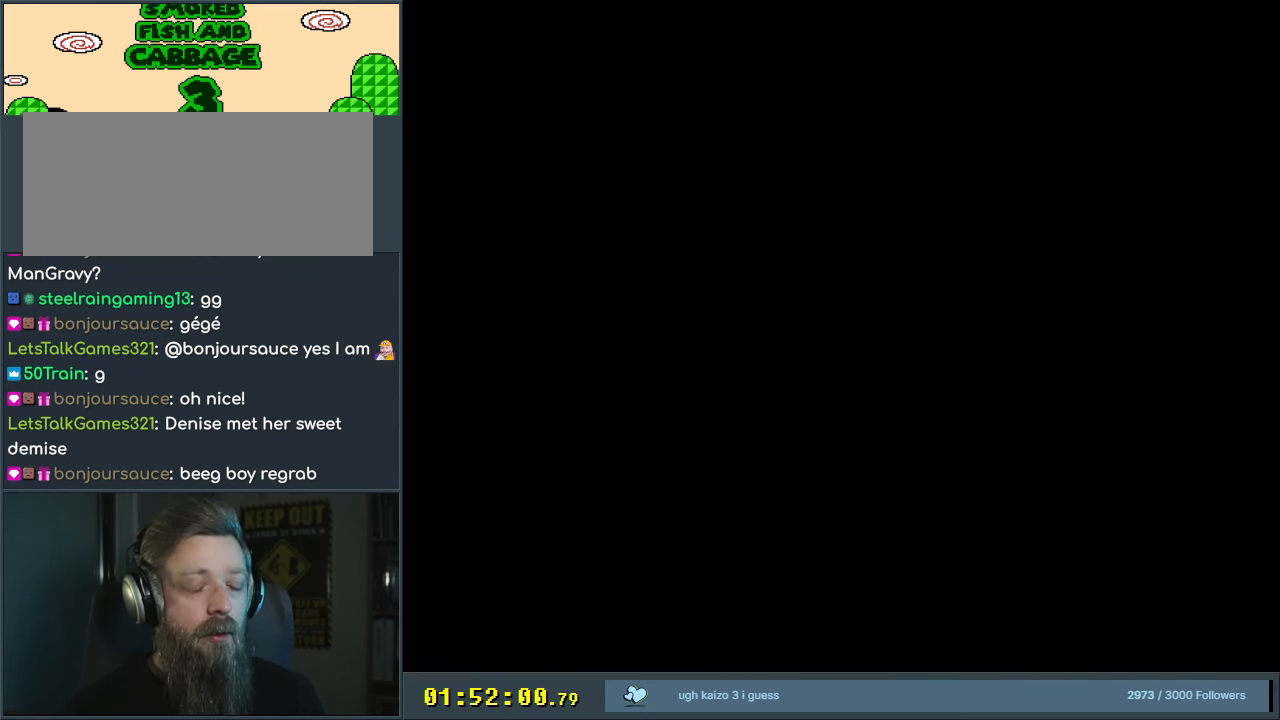
{"buttons": [], "events": []}
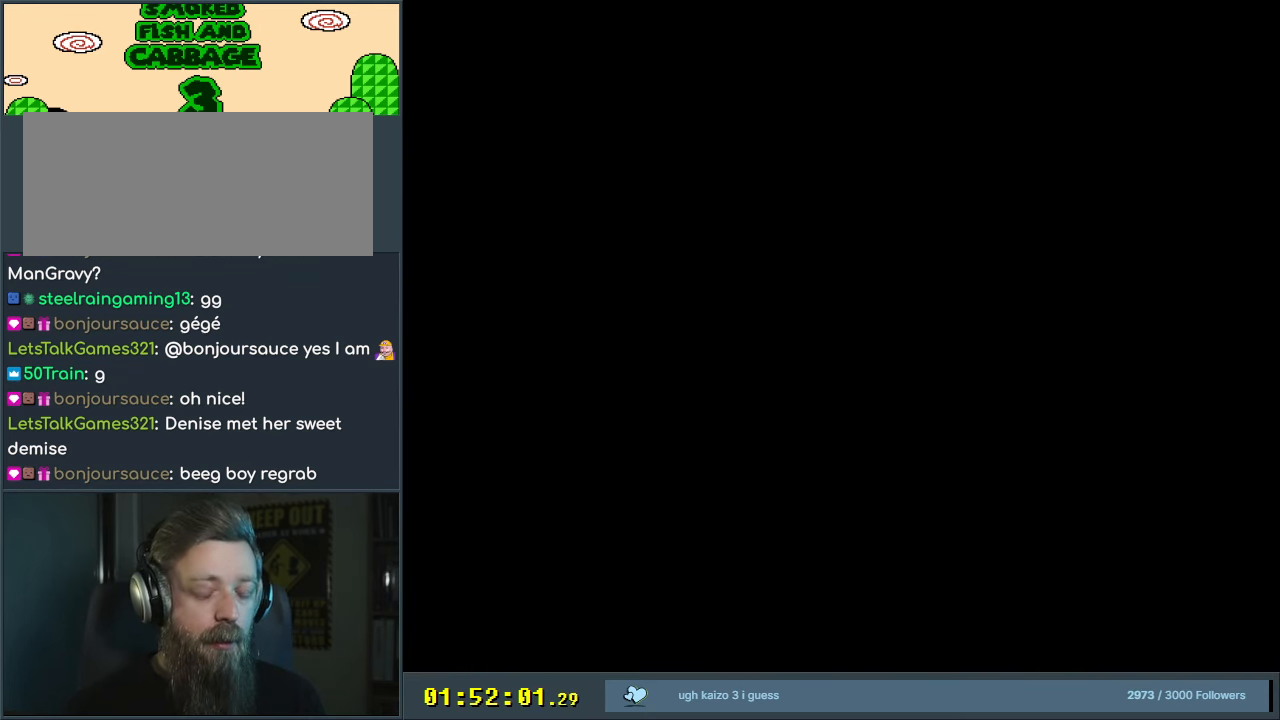
{"buttons": ["X"], "events": [[367, "X", "down"]]}
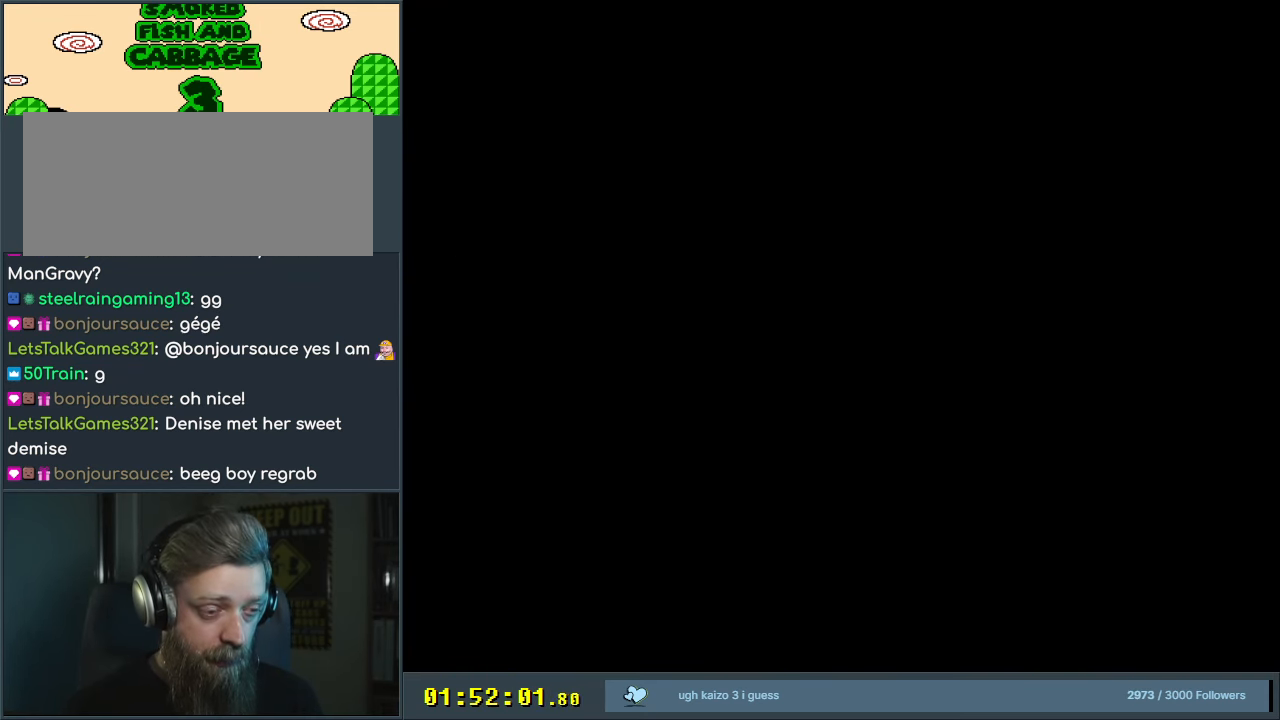
{"buttons": ["X"], "events": []}
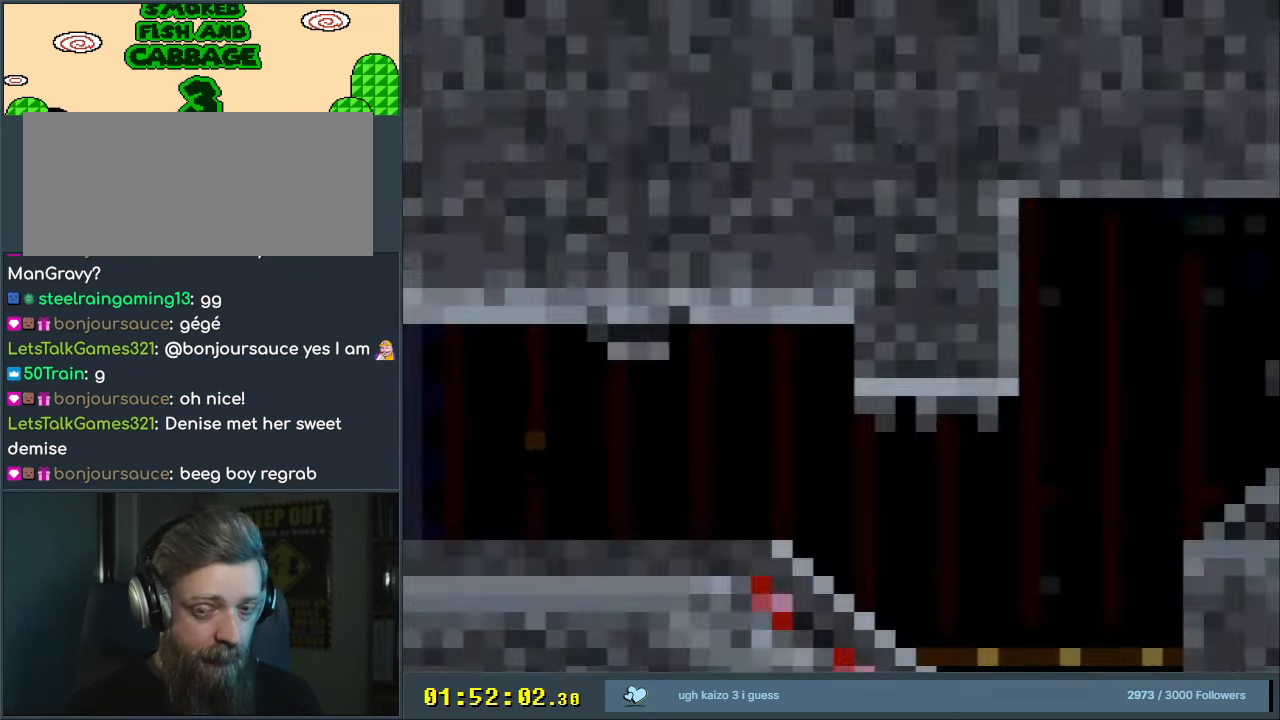
{"buttons": ["X", "DPAD_RIGHT"], "events": [[17, "DPAD_RIGHT", "down"]]}
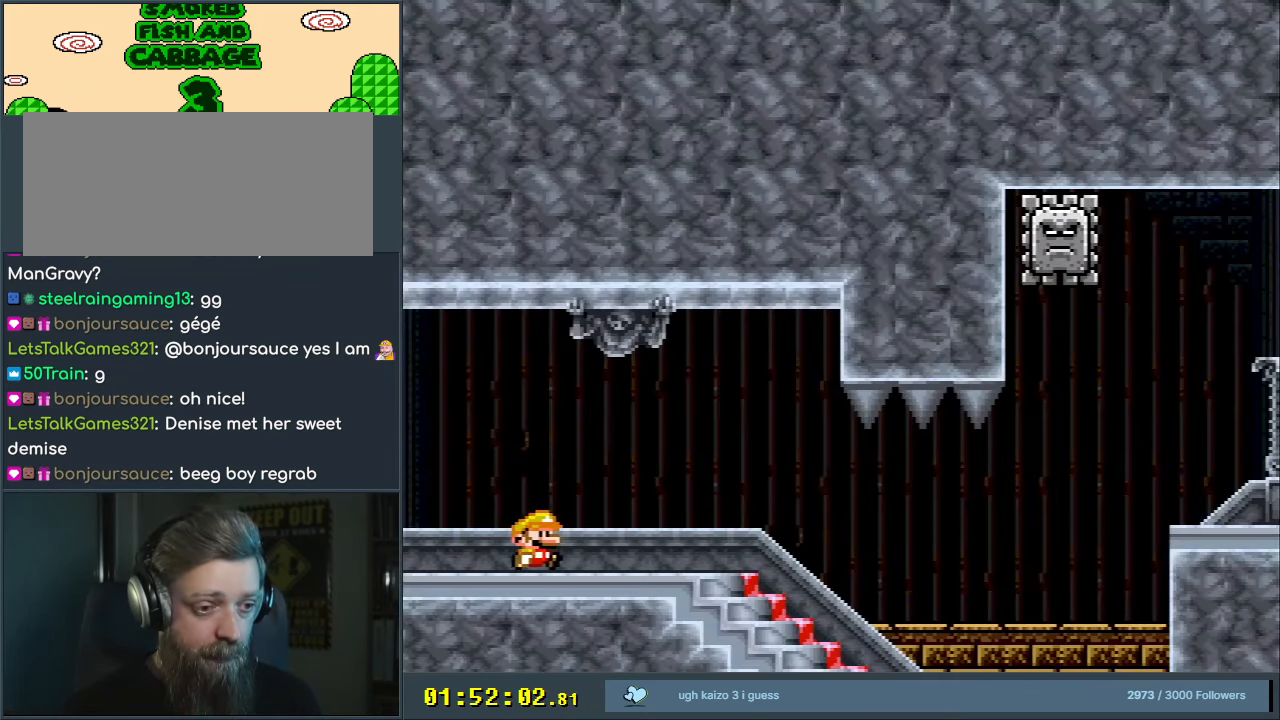
{"buttons": ["X", "DPAD_RIGHT"], "events": []}
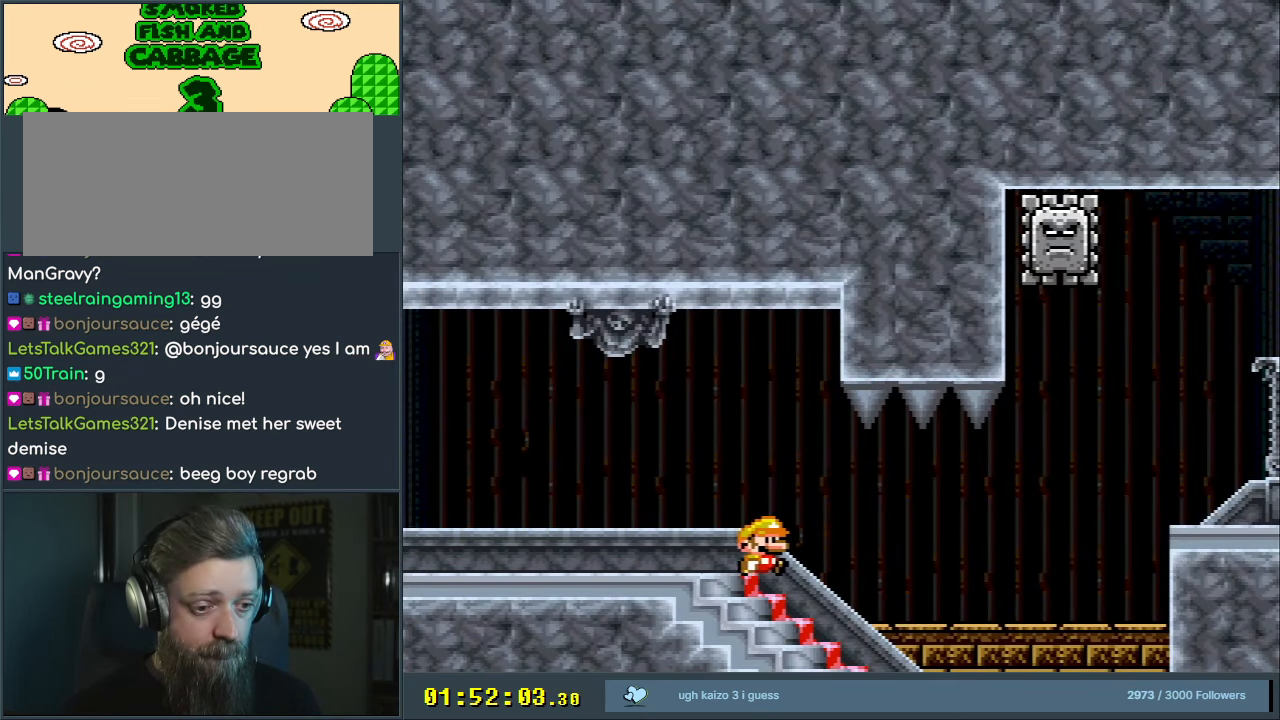
{"buttons": ["A", "X", "DPAD_RIGHT"], "events": [[217, "A", "down"]]}
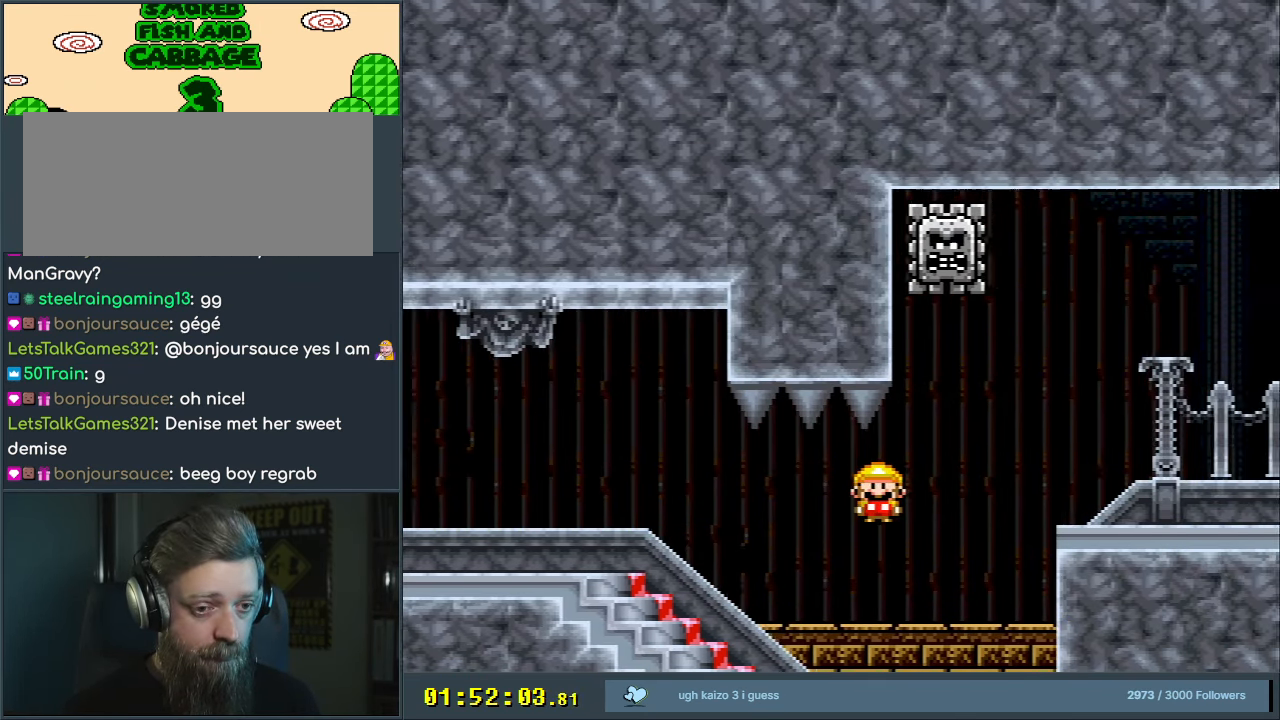
{"buttons": ["A", "X", "DPAD_RIGHT"], "events": []}
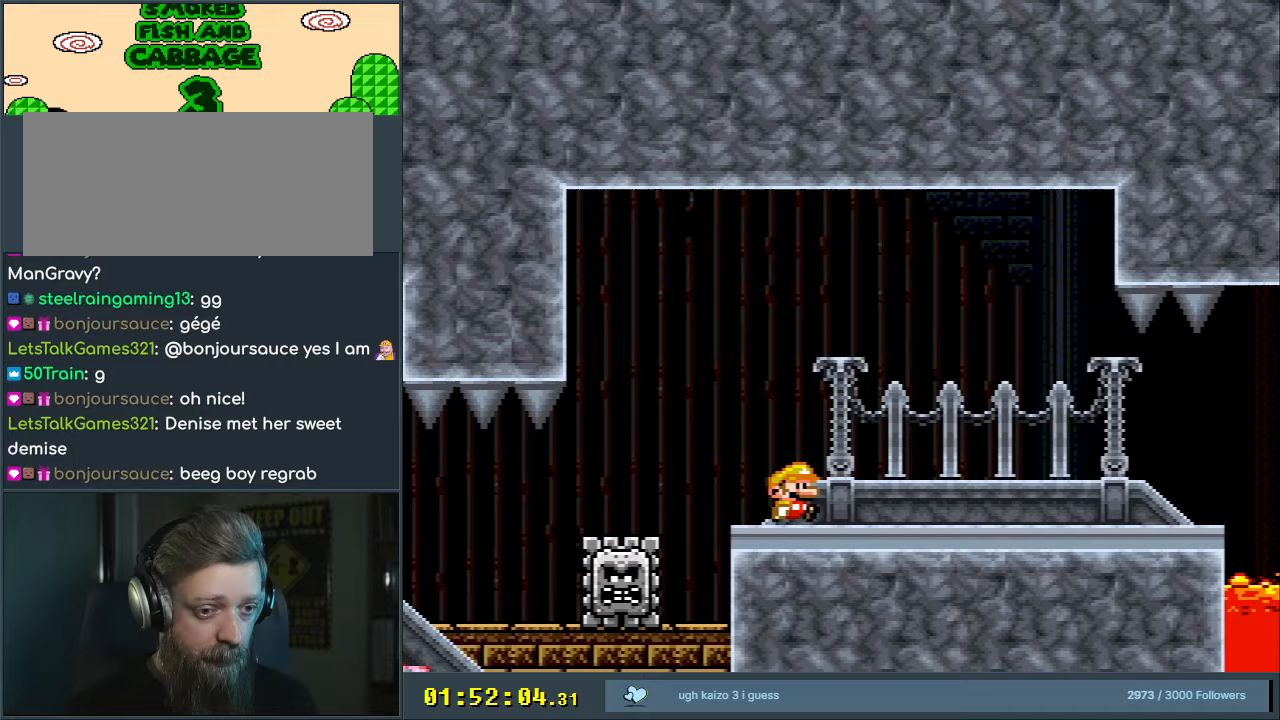
{"buttons": ["X"], "events": [[200, "A", "up"], [333, "DPAD_RIGHT", "up"]]}
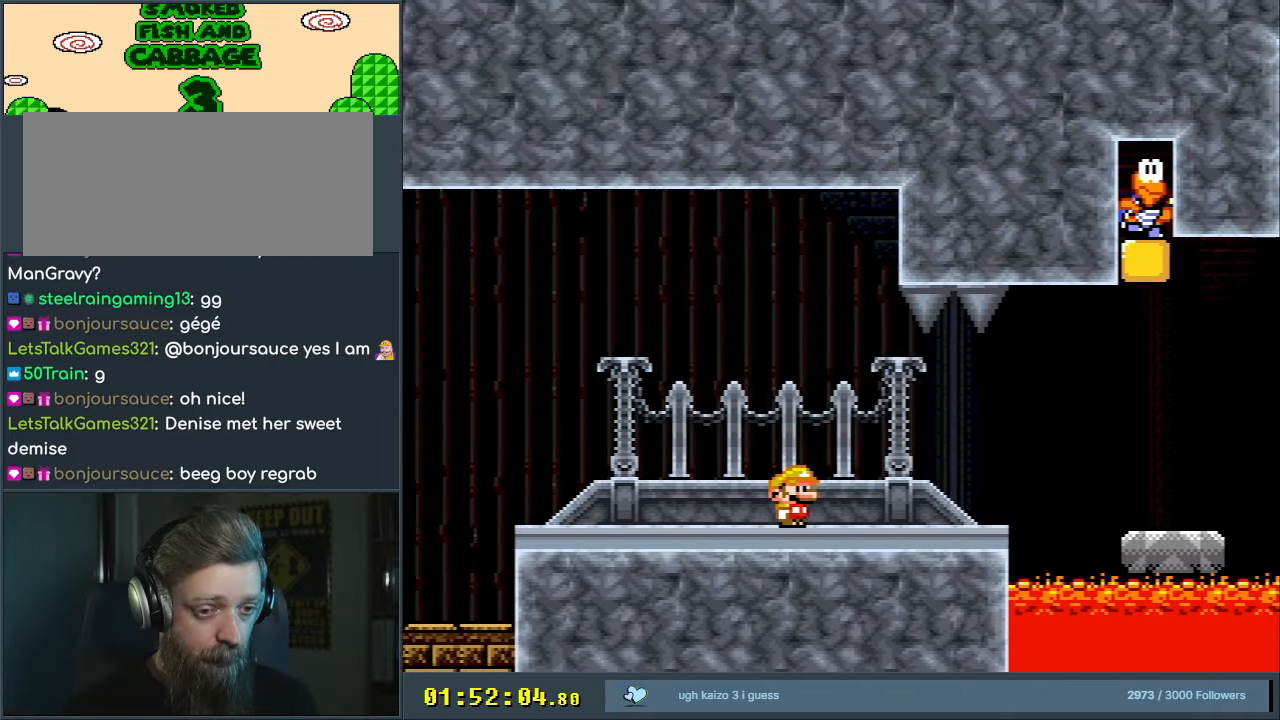
{"buttons": ["B", "Y", "DPAD_RIGHT"], "events": [[17, "DPAD_RIGHT", "down"], [300, "X", "up"], [333, "Y", "down"], [450, "B", "down"]]}
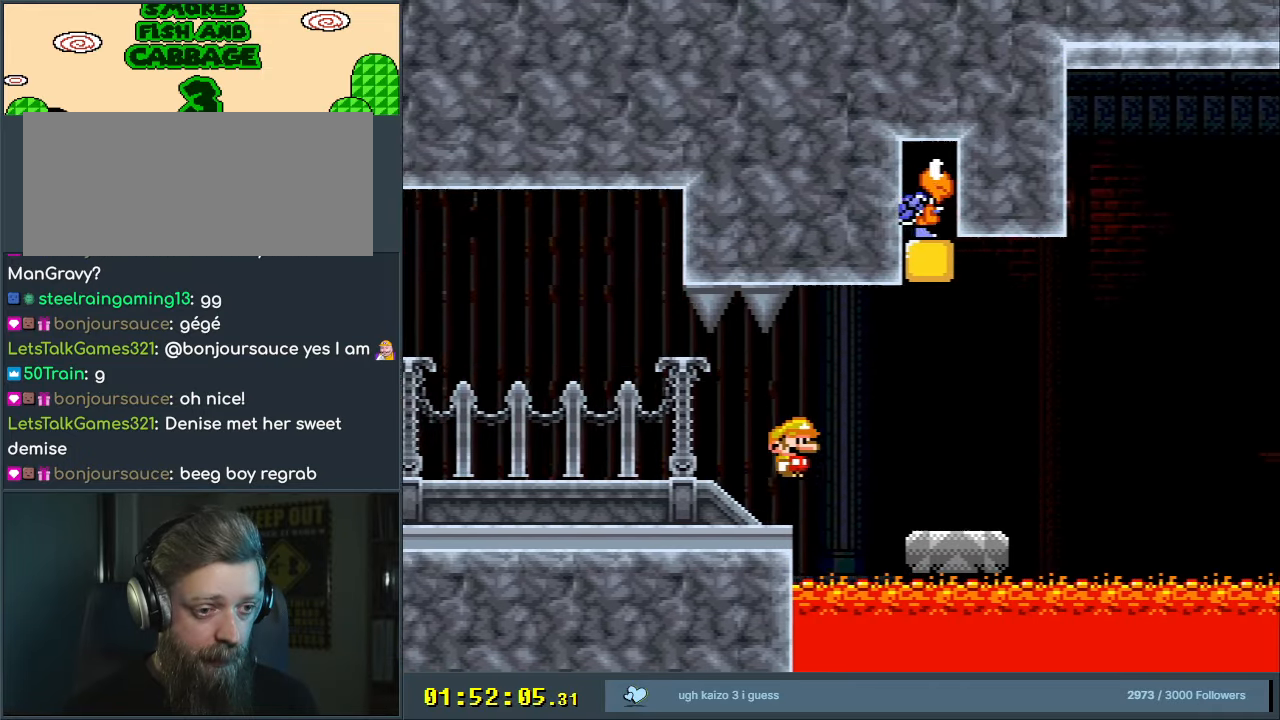
{"buttons": ["B", "Y"], "events": [[200, "DPAD_RIGHT", "up"], [300, "DPAD_LEFT", "down"], [483, "DPAD_LEFT", "up"]]}
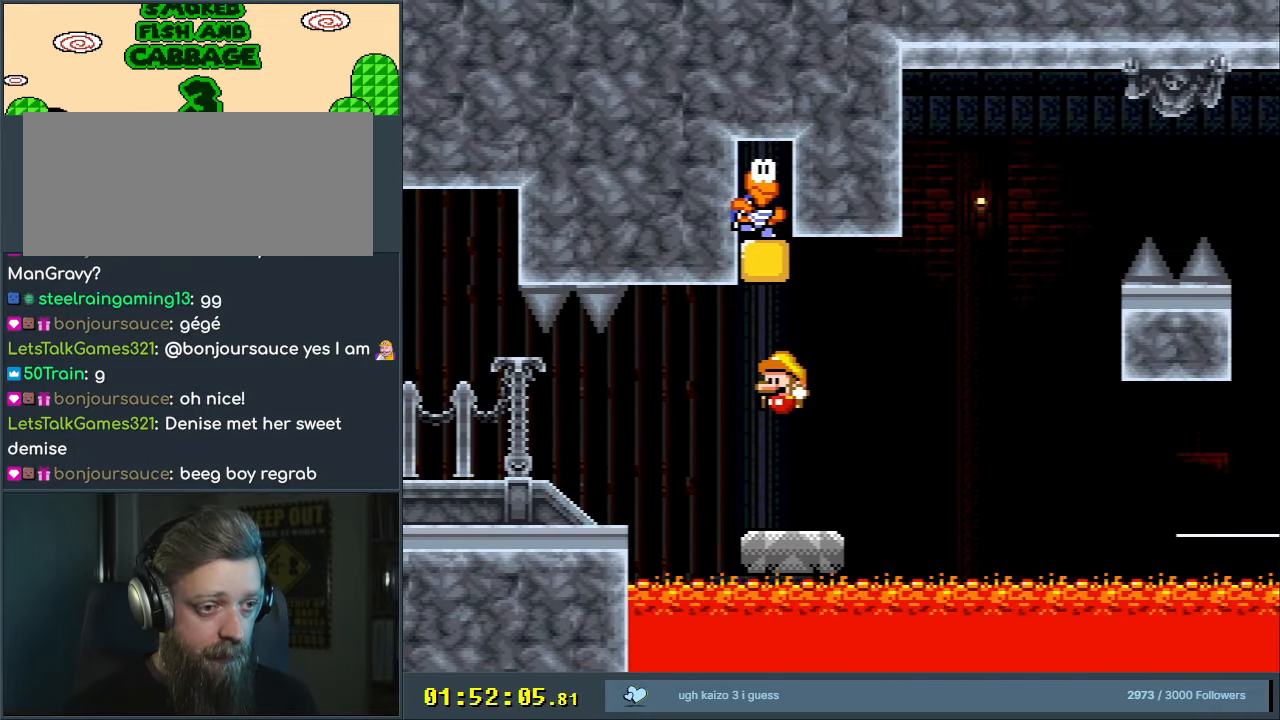
{"buttons": ["Y", "DPAD_LEFT"], "events": [[83, "B", "up"], [250, "DPAD_LEFT", "down"]]}
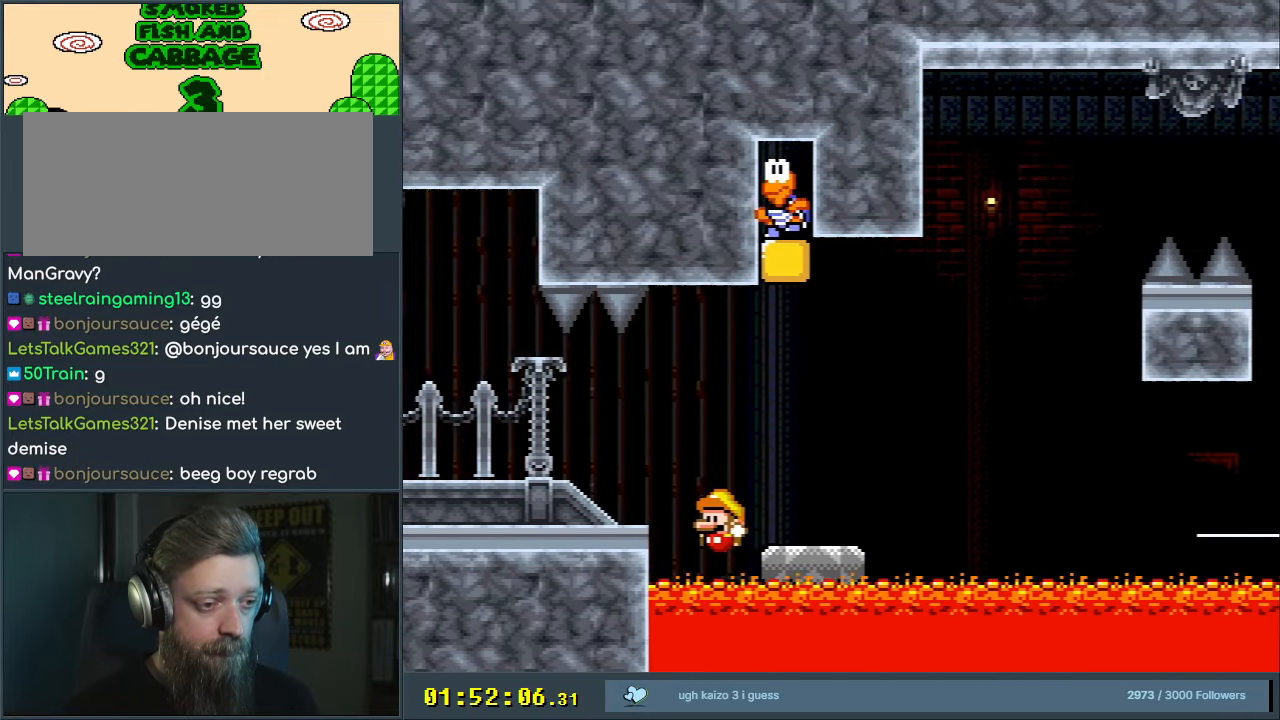
{"buttons": ["A"], "events": [[33, "B", "down"], [117, "Y", "up"], [133, "Y", "down"], [150, "DPAD_LEFT", "up"], [150, "Y", "up"], [167, "B", "up"], [283, "A", "down"], [367, "A", "up"], [450, "A", "down"]]}
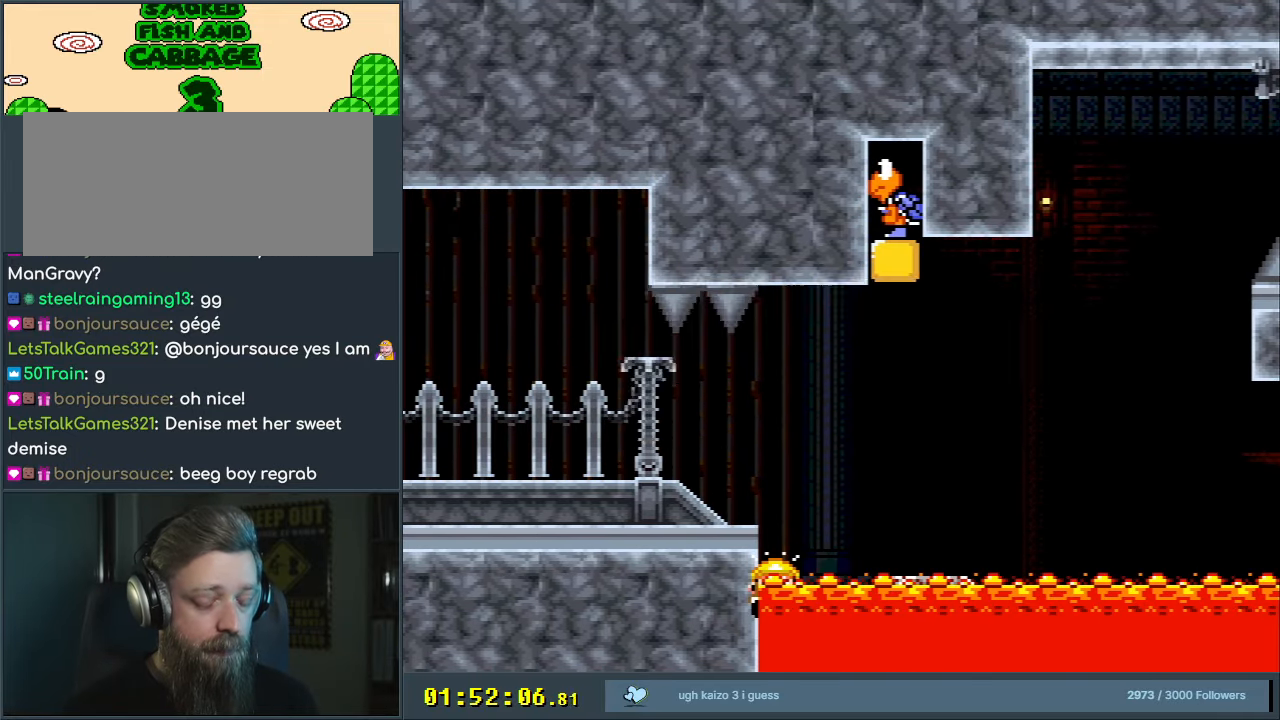
{"buttons": ["Y"], "events": [[67, "A", "up"], [367, "Y", "down"]]}
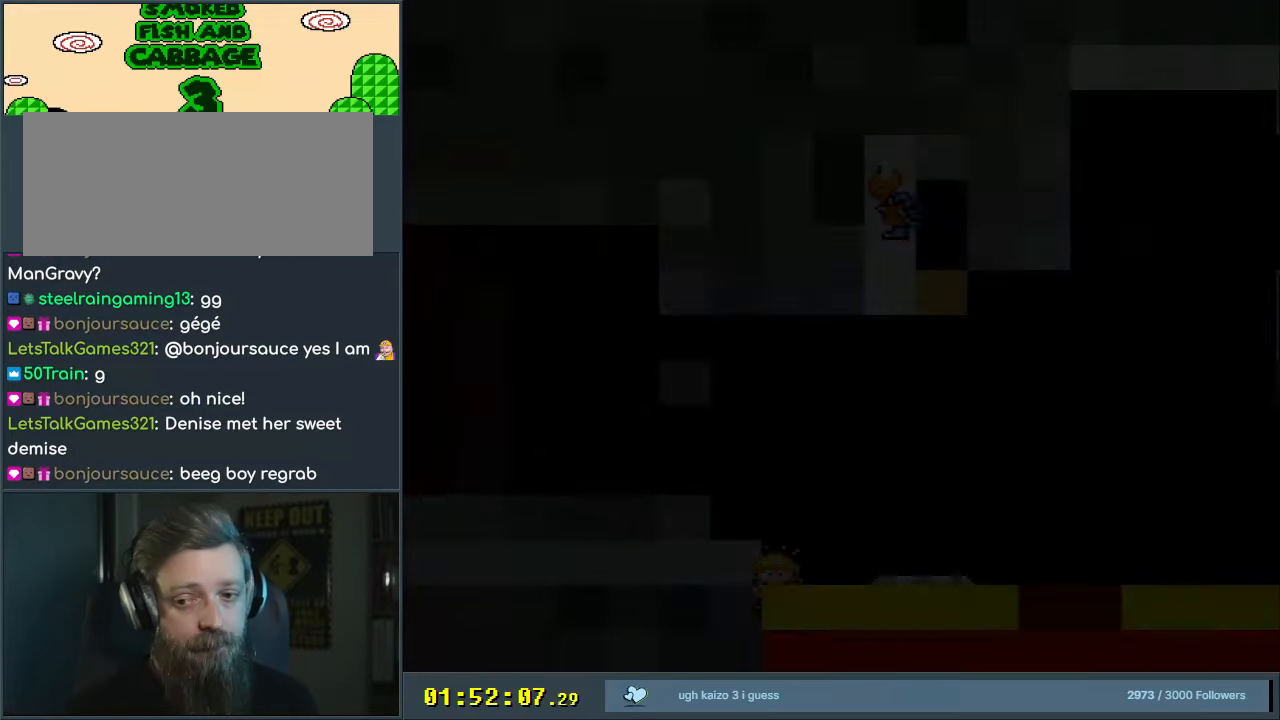
{"buttons": ["X", "DPAD_RIGHT"], "events": [[33, "Y", "up"], [233, "DPAD_RIGHT", "down"], [233, "X", "down"]]}
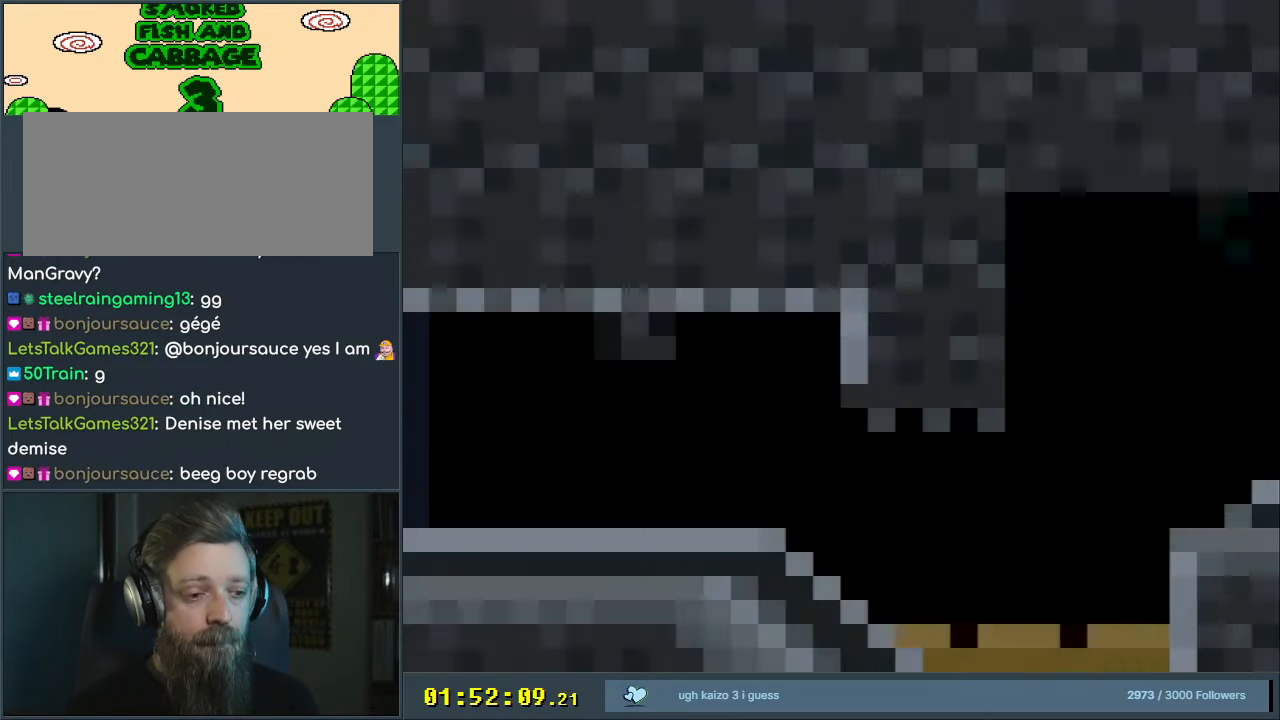
{"buttons": ["X", "DPAD_RIGHT"], "events": []}
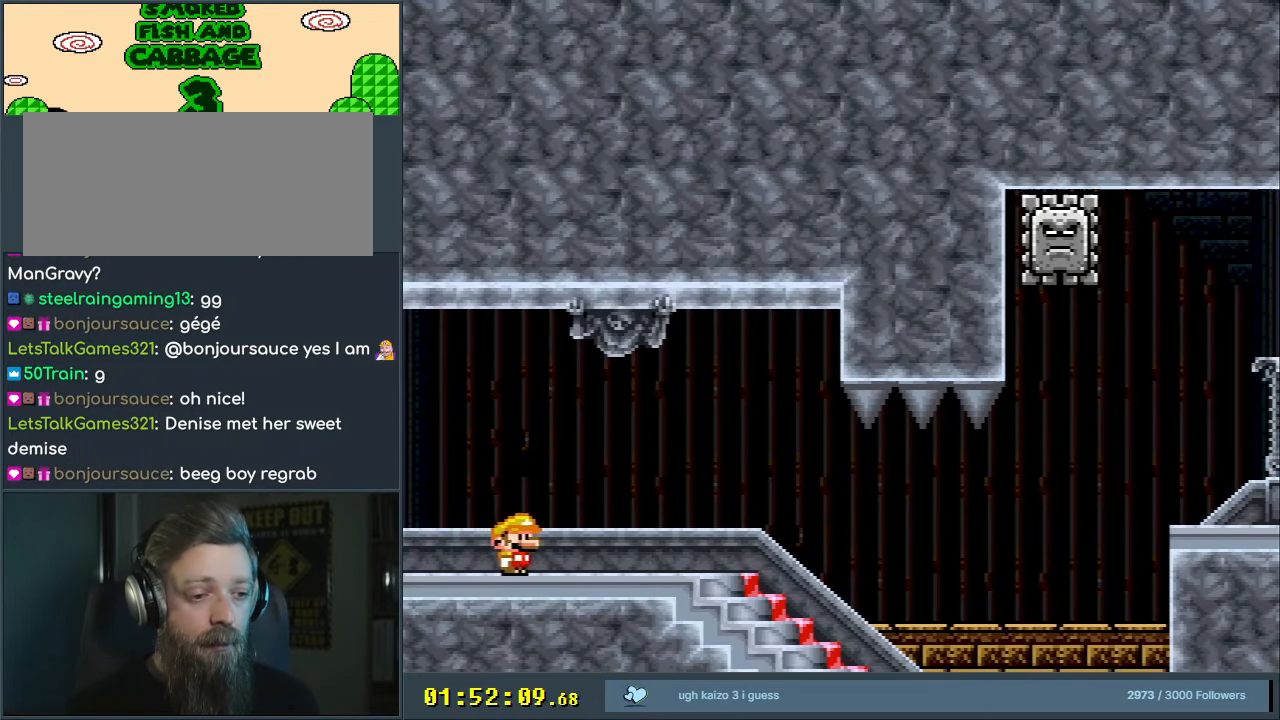
{"buttons": ["X", "DPAD_RIGHT"], "events": []}
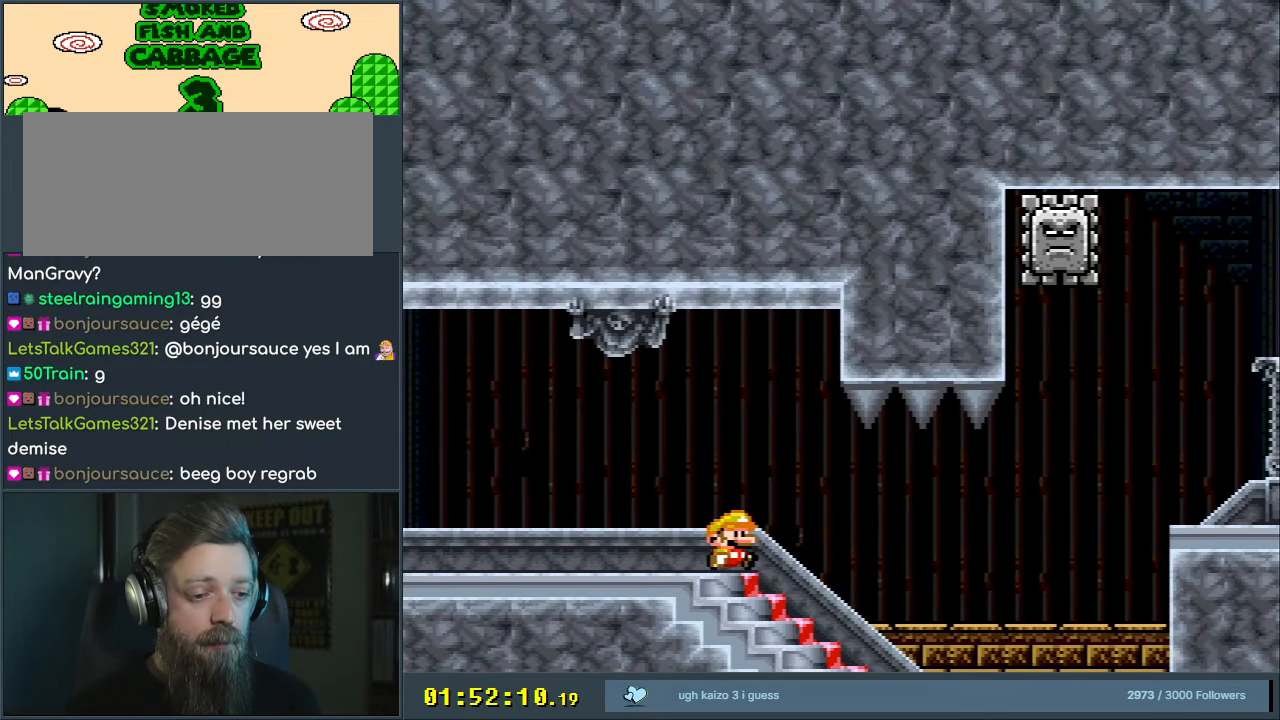
{"buttons": ["A", "X", "DPAD_RIGHT"], "events": [[317, "A", "down"]]}
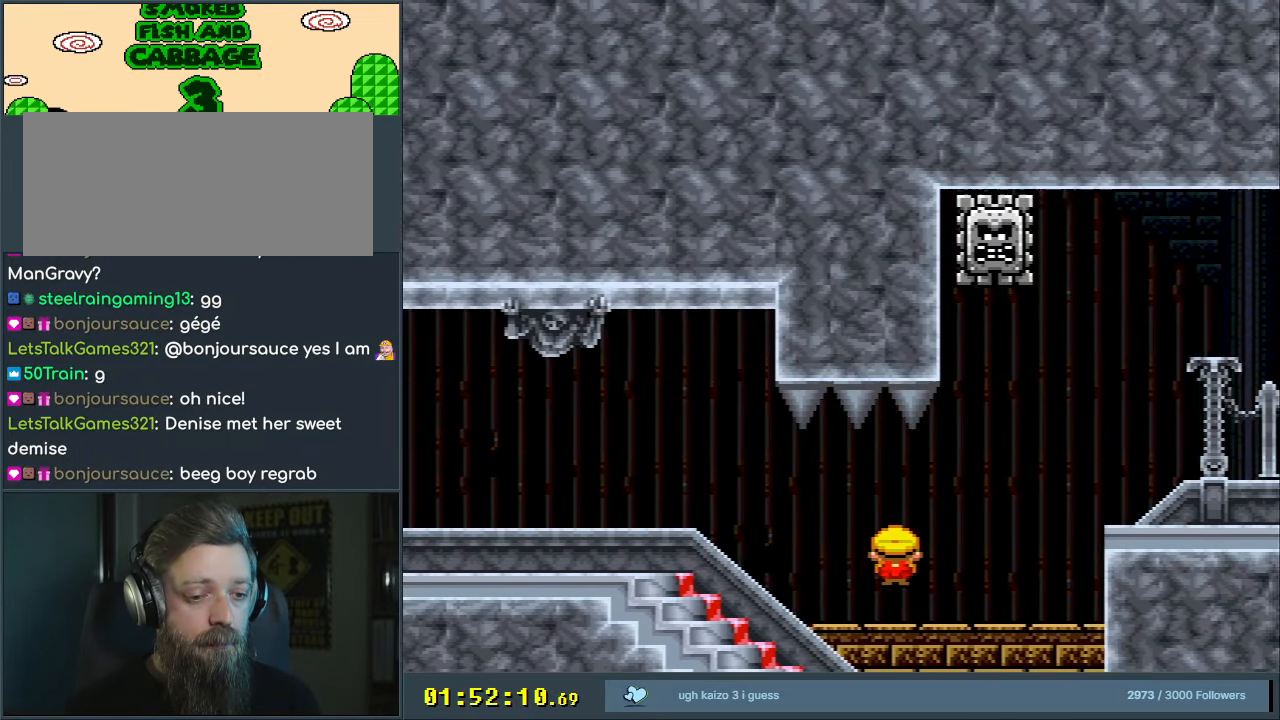
{"buttons": ["A", "X", "DPAD_RIGHT"], "events": []}
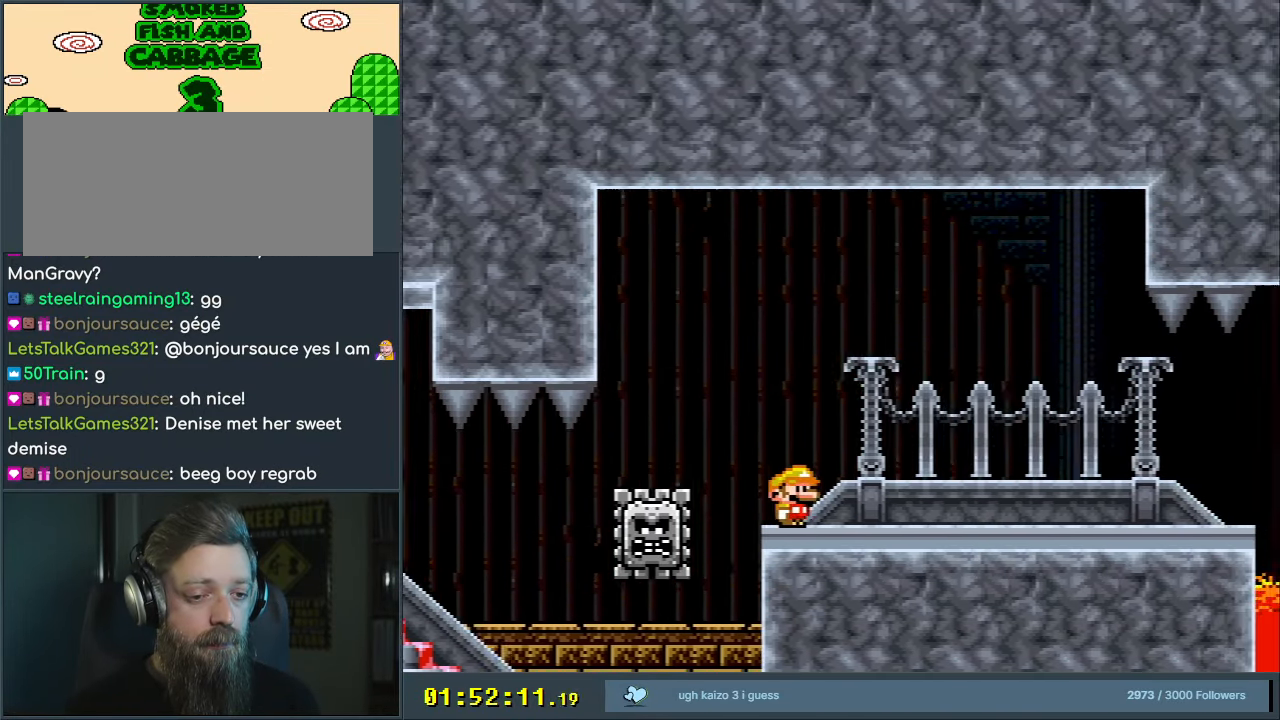
{"buttons": ["X", "DPAD_RIGHT"], "events": [[167, "A", "up"], [283, "DPAD_RIGHT", "up"], [417, "DPAD_RIGHT", "down"]]}
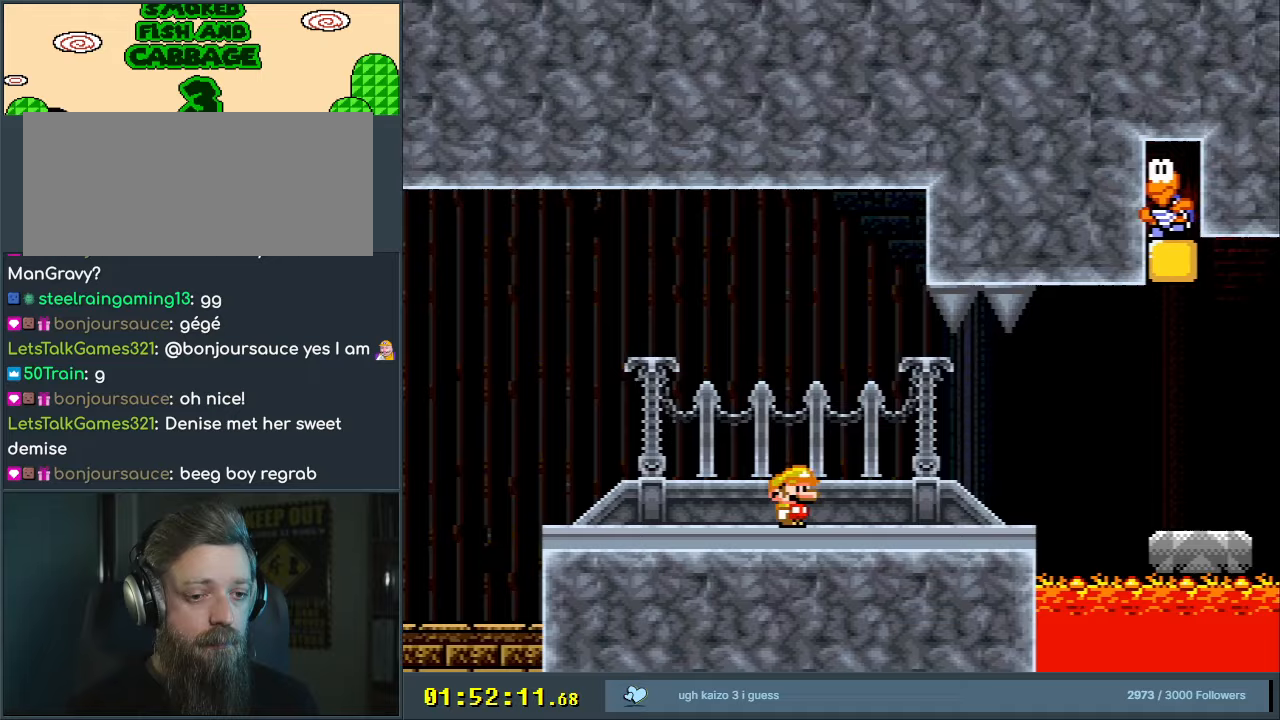
{"buttons": ["Y", "DPAD_LEFT"], "events": [[83, "DPAD_RIGHT", "up"], [117, "X", "up"], [150, "Y", "down"], [350, "DPAD_LEFT", "down"]]}
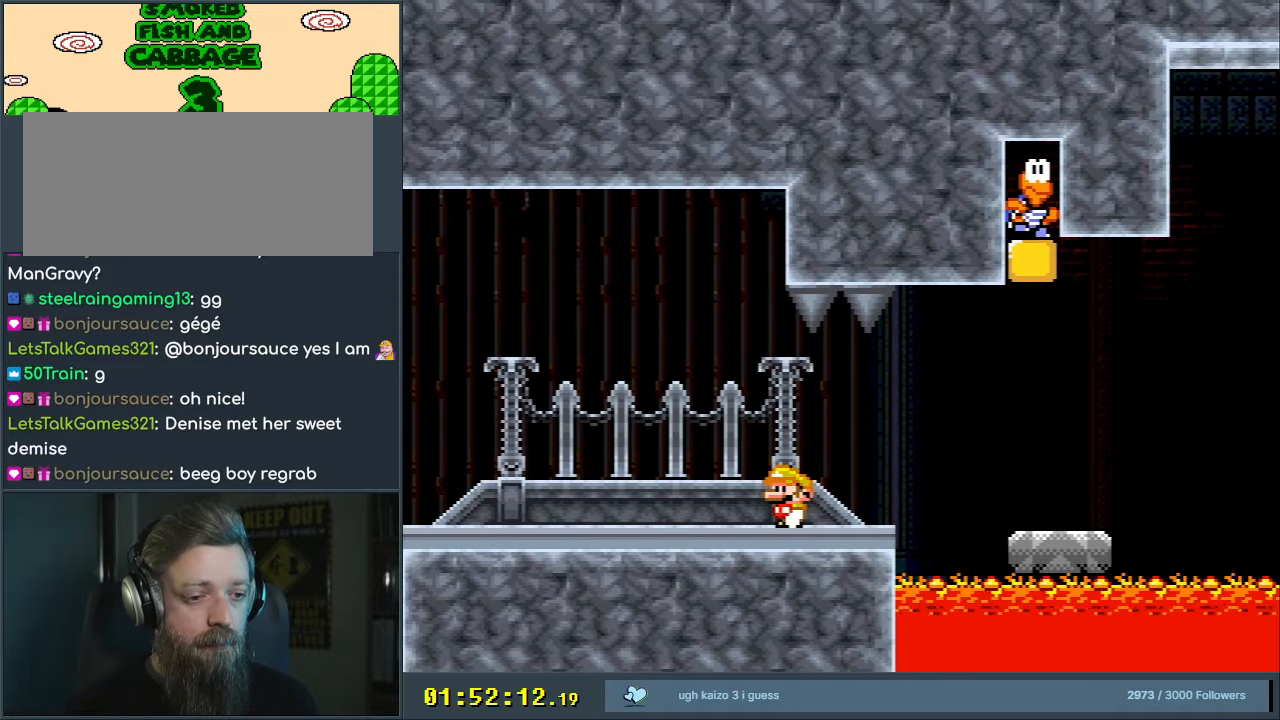
{"buttons": ["Y", "DPAD_RIGHT"], "events": [[50, "DPAD_LEFT", "up"], [133, "DPAD_RIGHT", "down"]]}
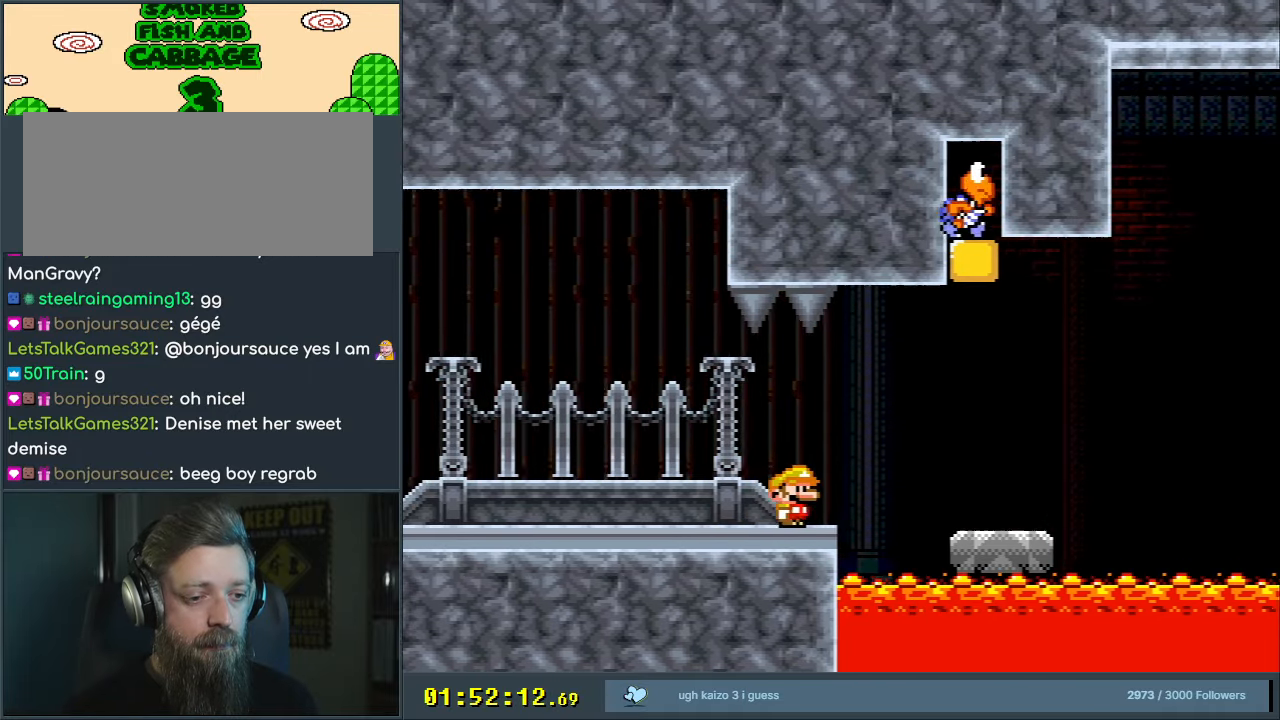
{"buttons": ["B", "Y", "DPAD_LEFT"], "events": [[83, "B", "down"], [267, "DPAD_RIGHT", "up"], [400, "DPAD_LEFT", "down"]]}
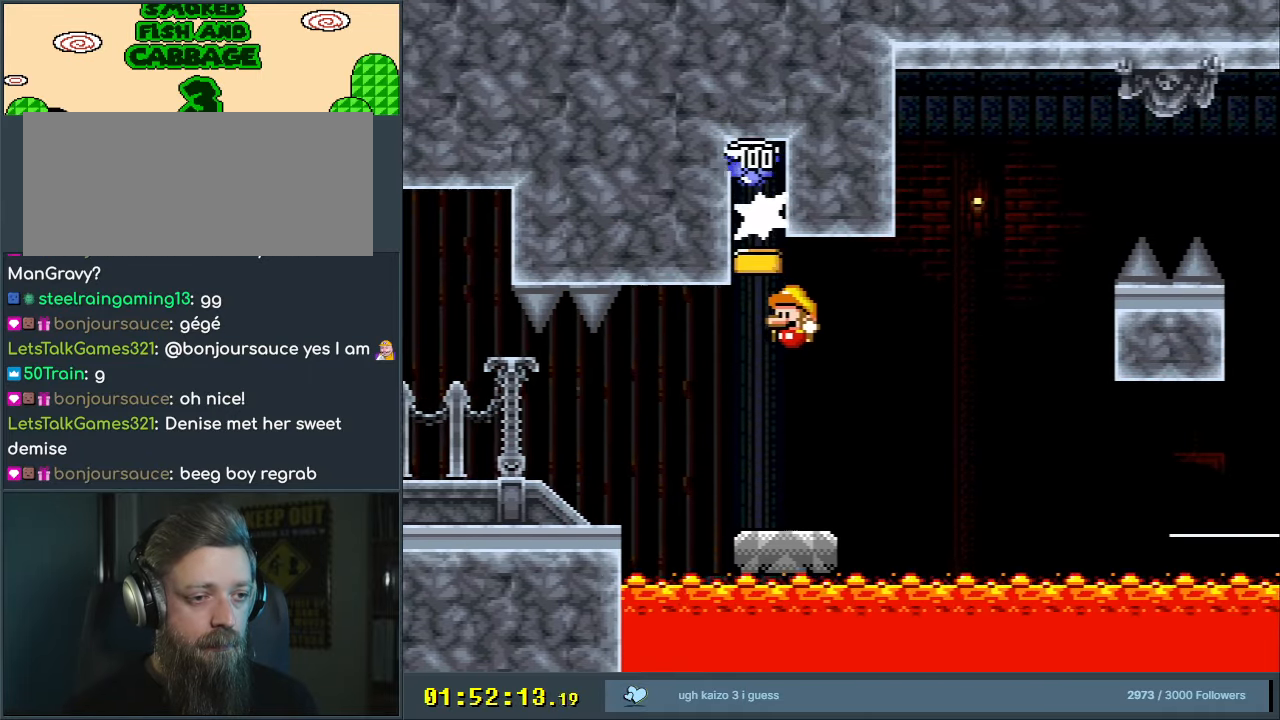
{"buttons": ["B", "Y", "DPAD_RIGHT"], "events": [[100, "DPAD_LEFT", "up"], [217, "B", "up"], [333, "DPAD_RIGHT", "down"], [483, "B", "down"]]}
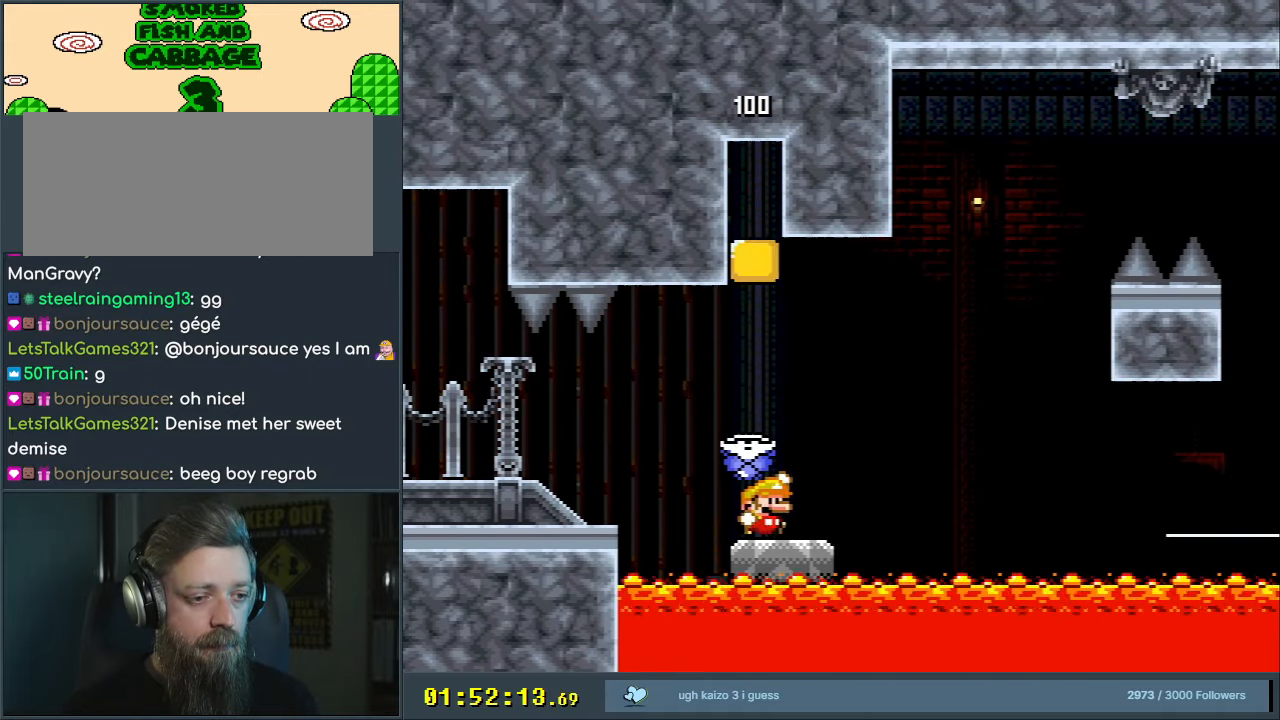
{"buttons": ["B"], "events": [[400, "Y", "up"], [417, "DPAD_RIGHT", "up"]]}